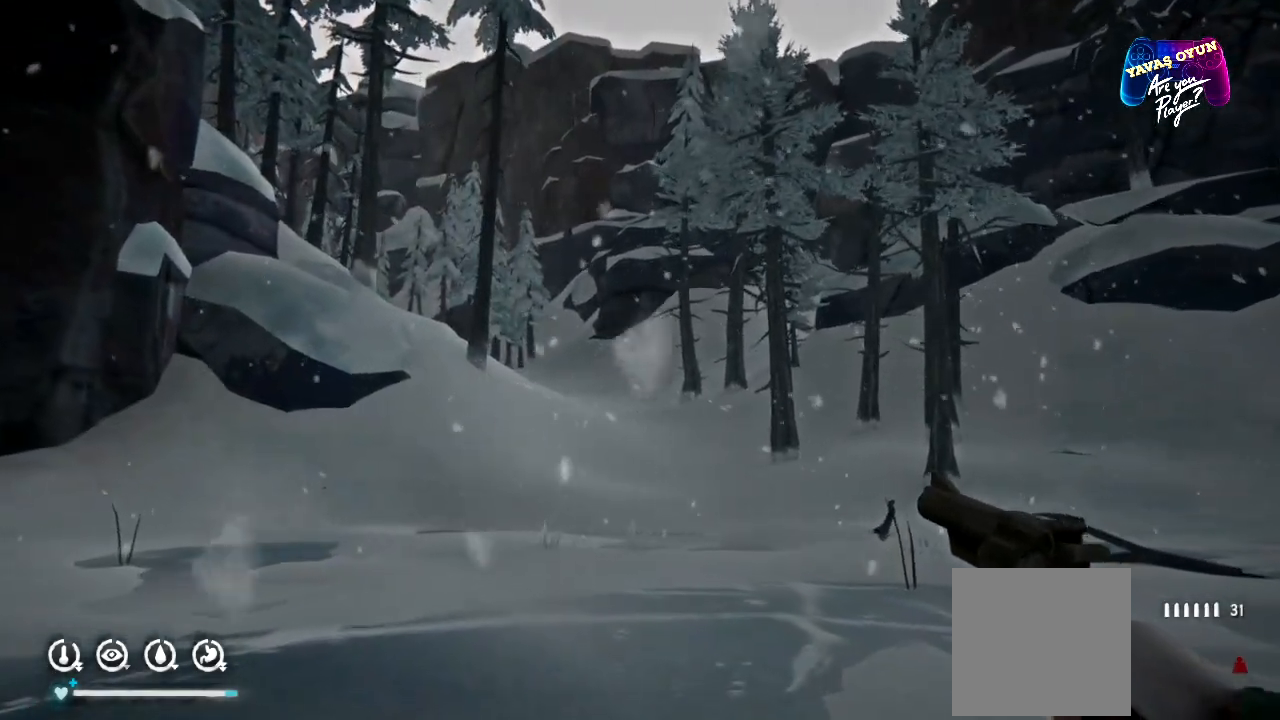
Gameplay with a controller (Xbox layout); each line is a JSON object with the inputs held at the frame after it. "events" lists button and stick changes between this image and that frame as [ms after this image, input, new state], when the widget could be followed in between.
{"buttons": [], "left_stick": "up", "right_stick": "center", "events": []}
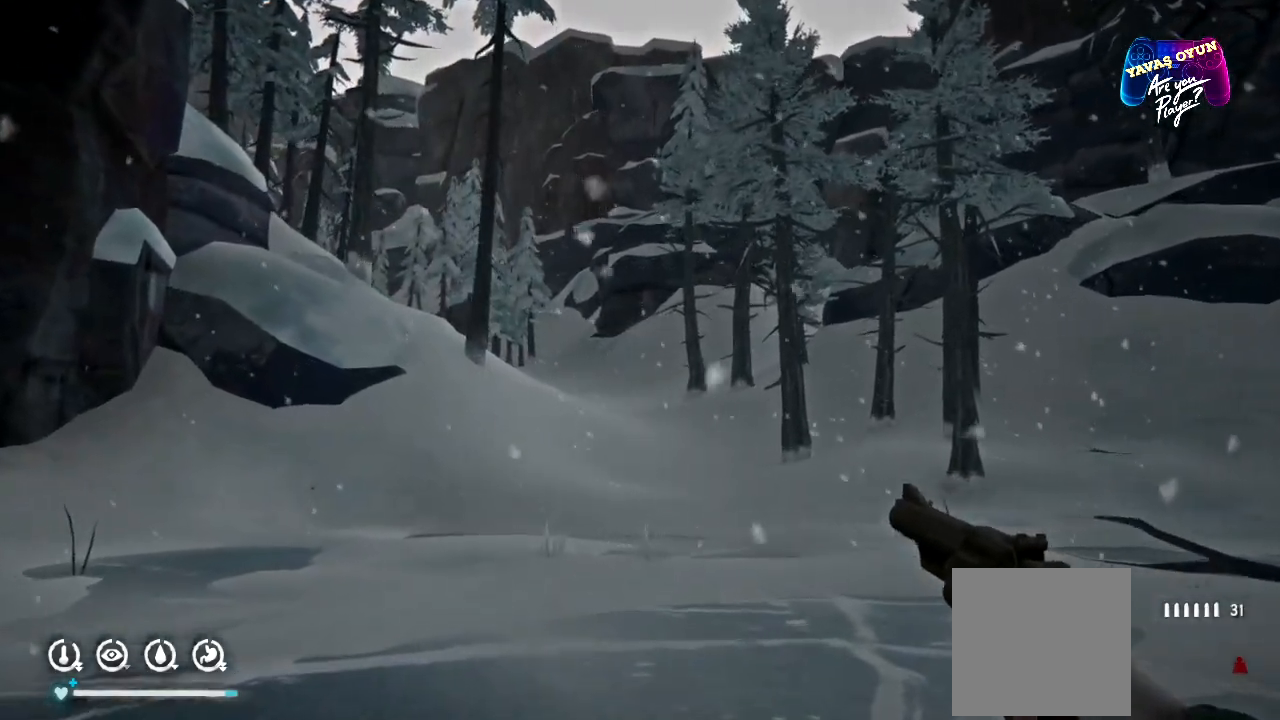
{"buttons": [], "left_stick": "up", "right_stick": "center", "events": []}
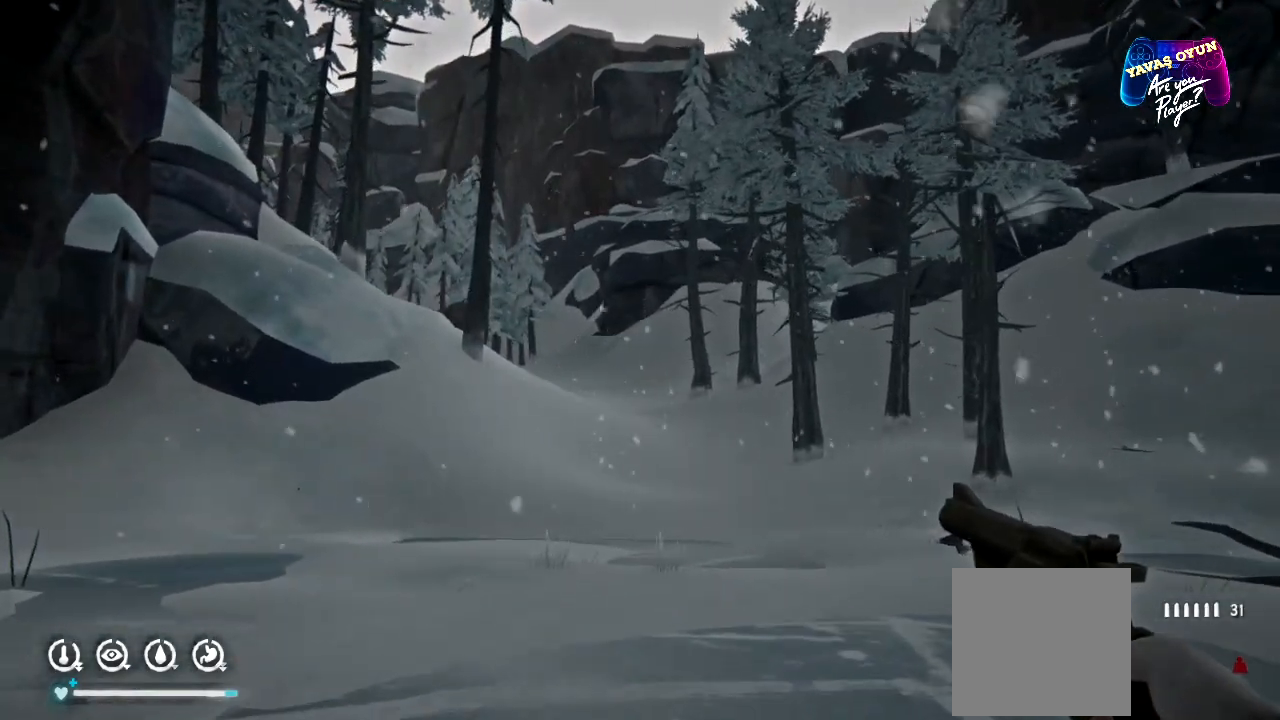
{"buttons": [], "left_stick": "up", "right_stick": "center", "events": []}
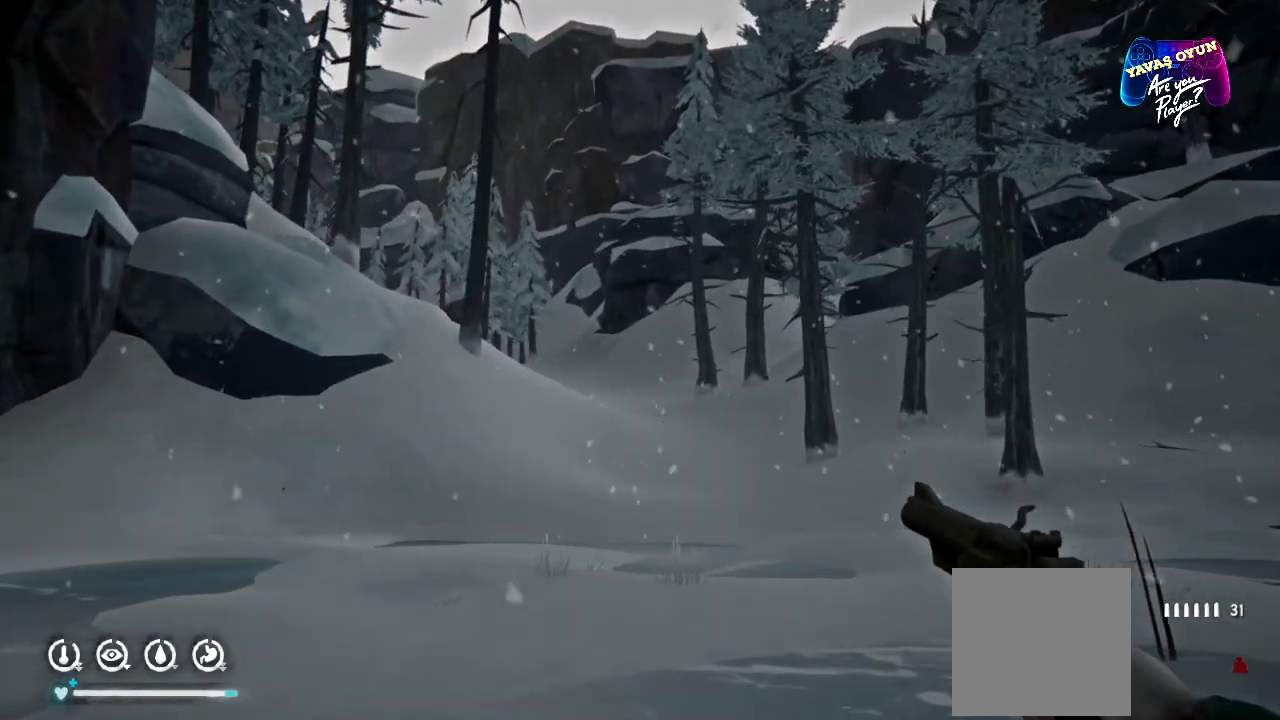
{"buttons": [], "left_stick": "up", "right_stick": "center", "events": [[50, "right_stick", "right"], [250, "right_stick", "center"]]}
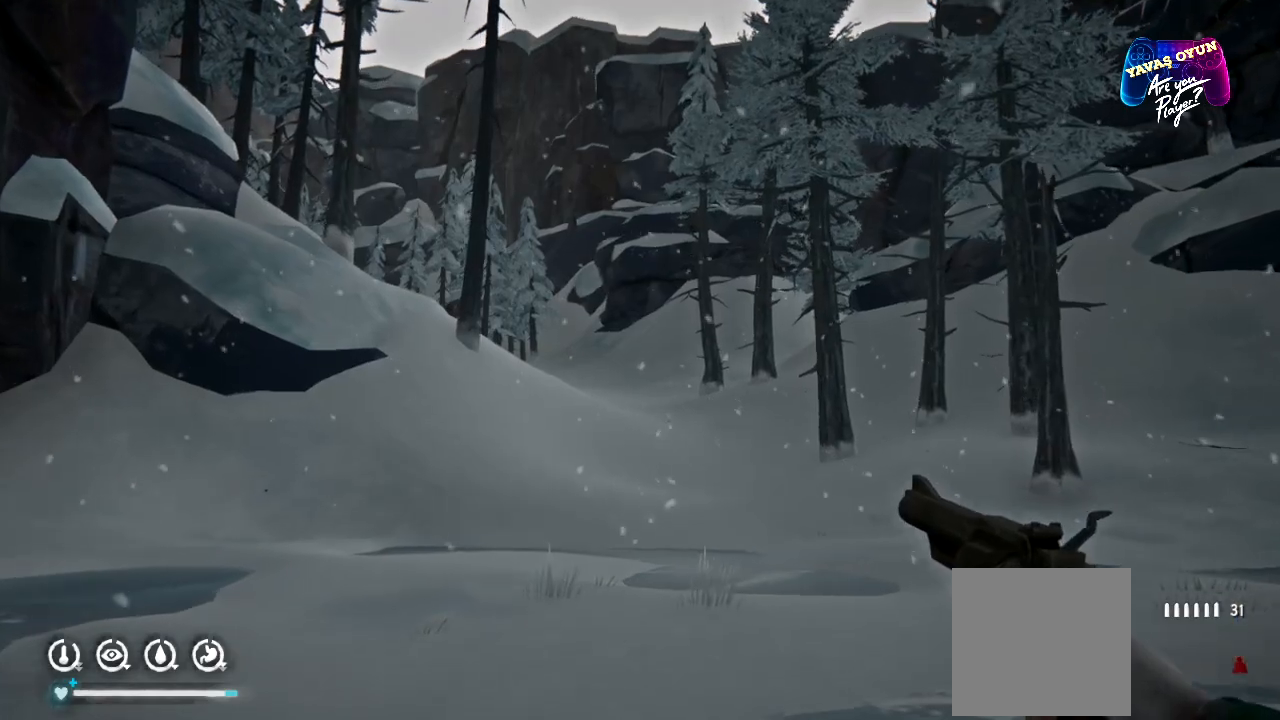
{"buttons": [], "left_stick": "up", "right_stick": "center", "events": []}
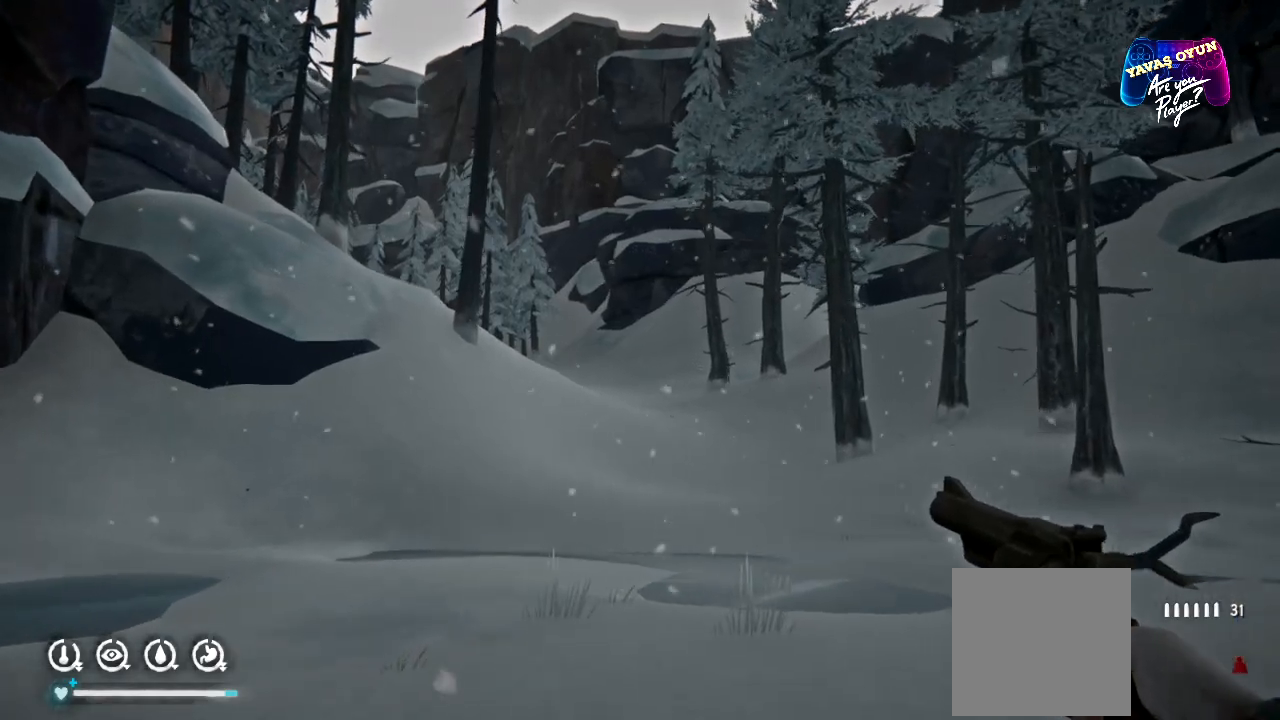
{"buttons": ["L2"], "left_stick": "center", "right_stick": "center", "events": [[217, "Y", "down"], [317, "left_stick", "center"], [333, "Y", "up"], [417, "L2", "down"]]}
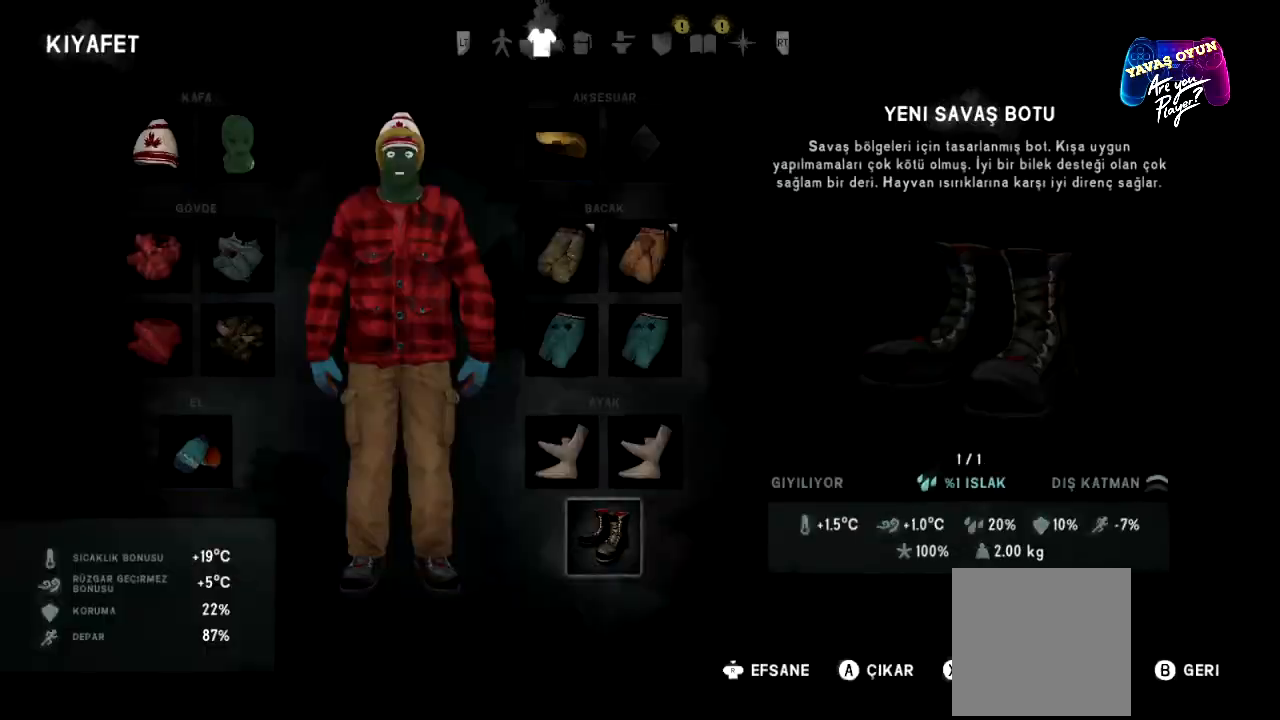
{"buttons": [], "left_stick": "center", "right_stick": "center", "events": [[83, "L2", "up"]]}
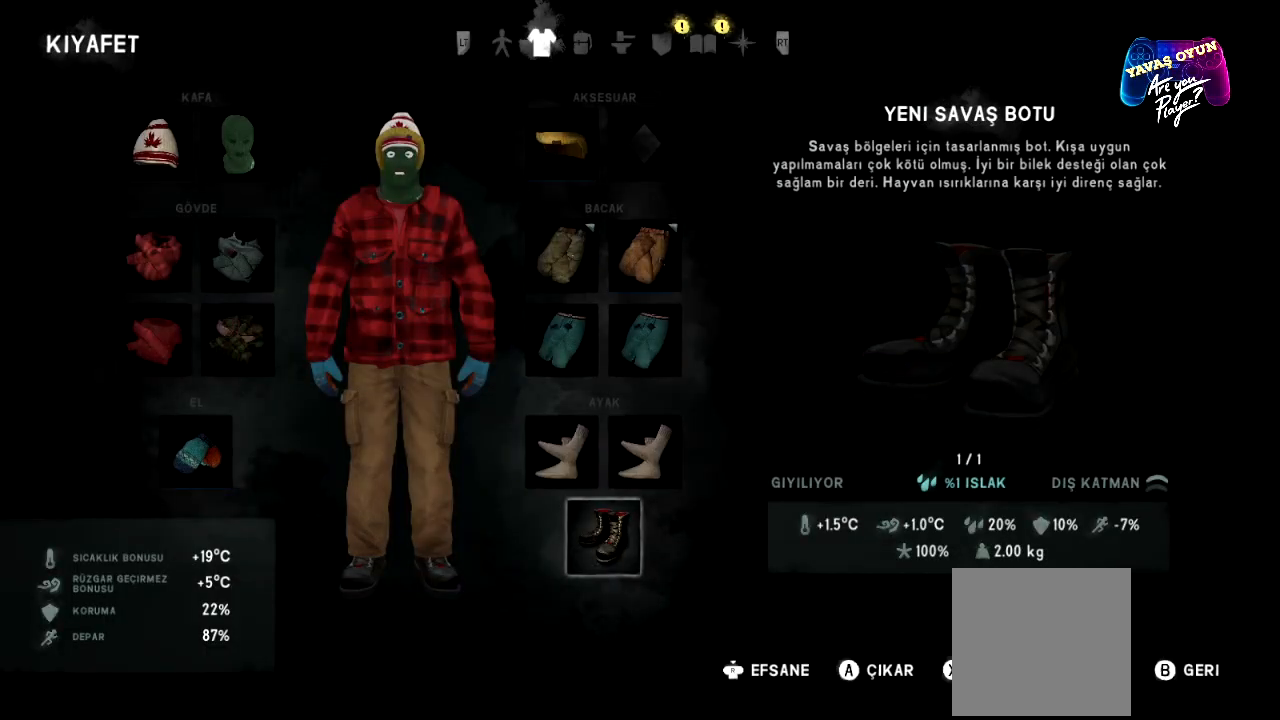
{"buttons": [], "left_stick": "center", "right_stick": "center", "events": [[250, "R2", "down"], [383, "R2", "up"]]}
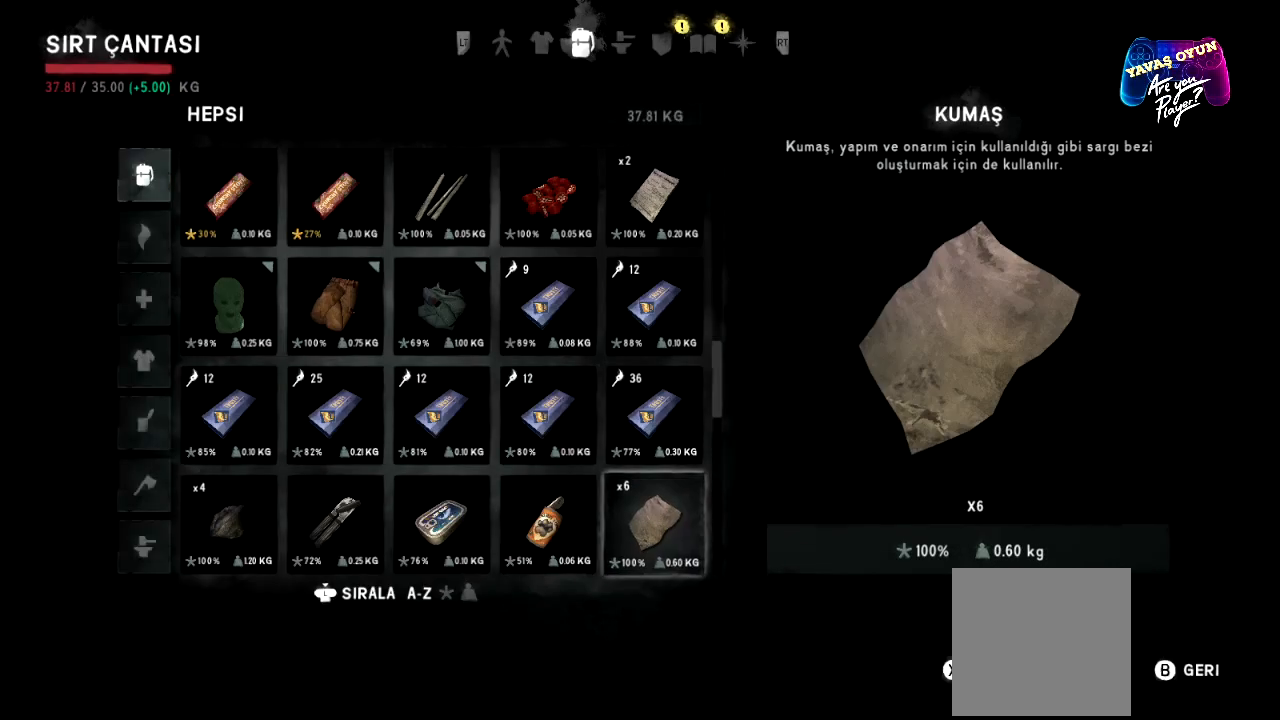
{"buttons": [], "left_stick": "center", "right_stick": "center", "events": []}
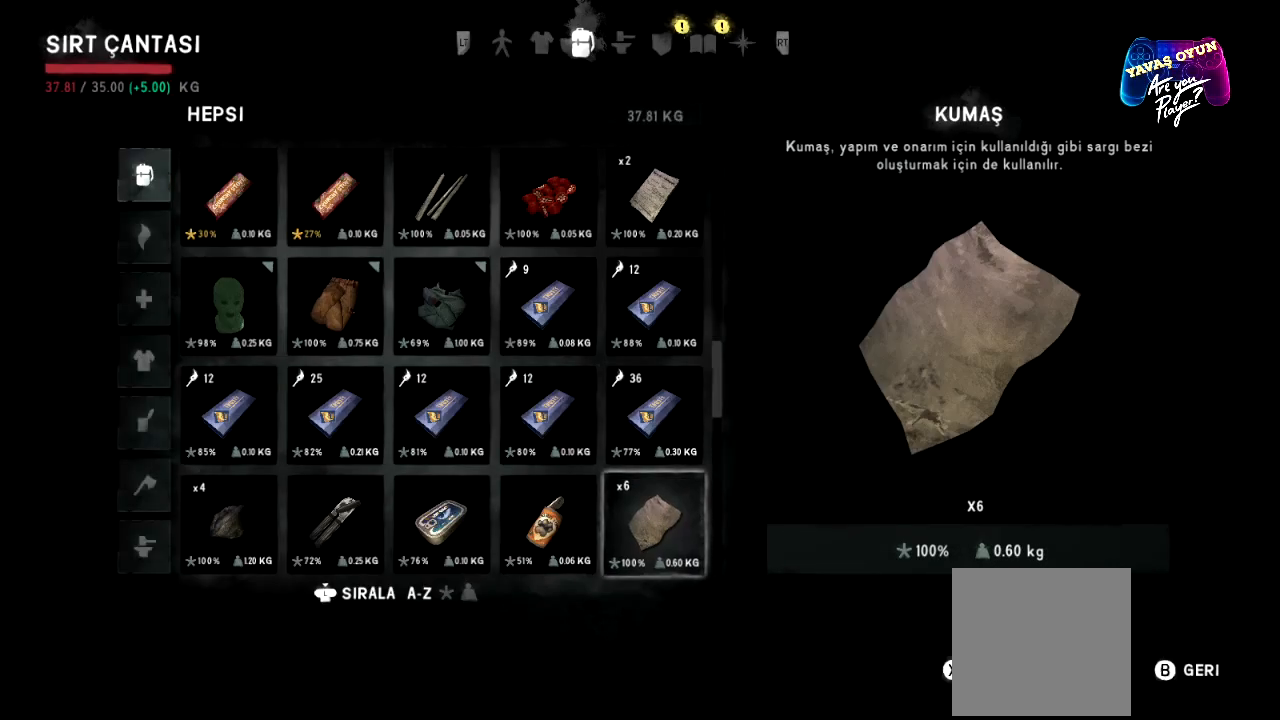
{"buttons": [], "left_stick": "center", "right_stick": "center", "events": []}
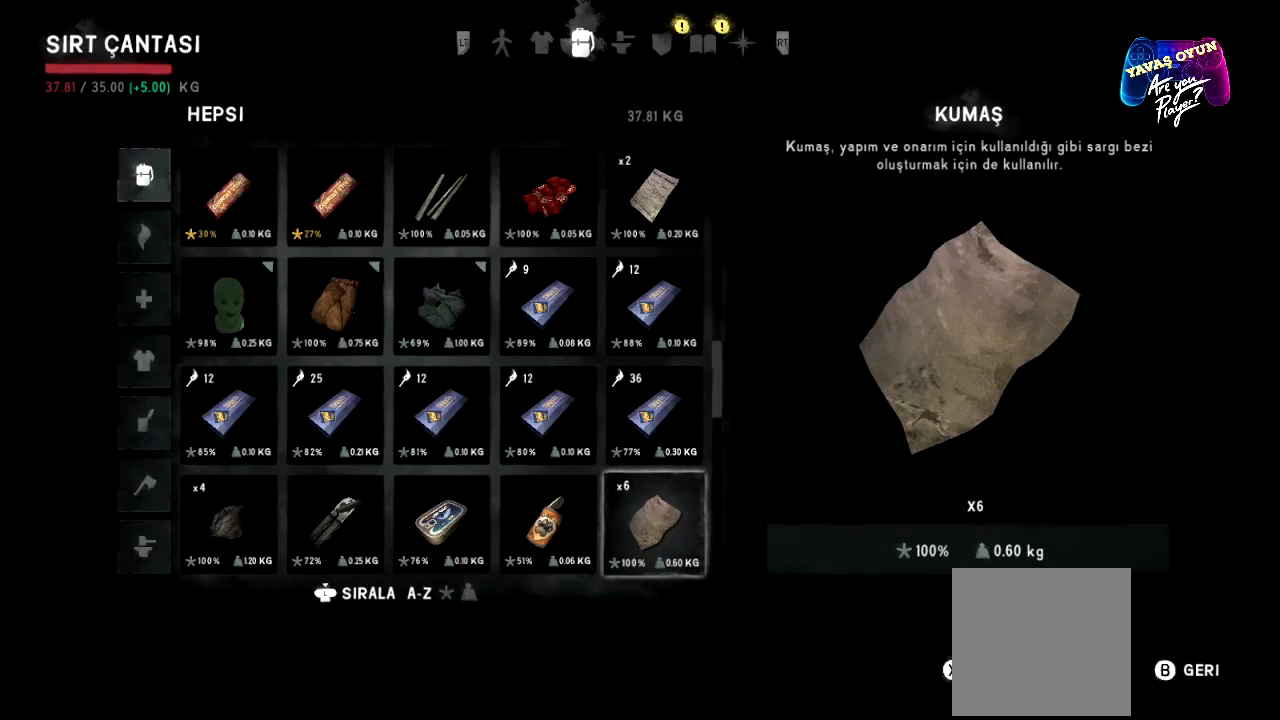
{"buttons": [], "left_stick": "center", "right_stick": "center", "events": []}
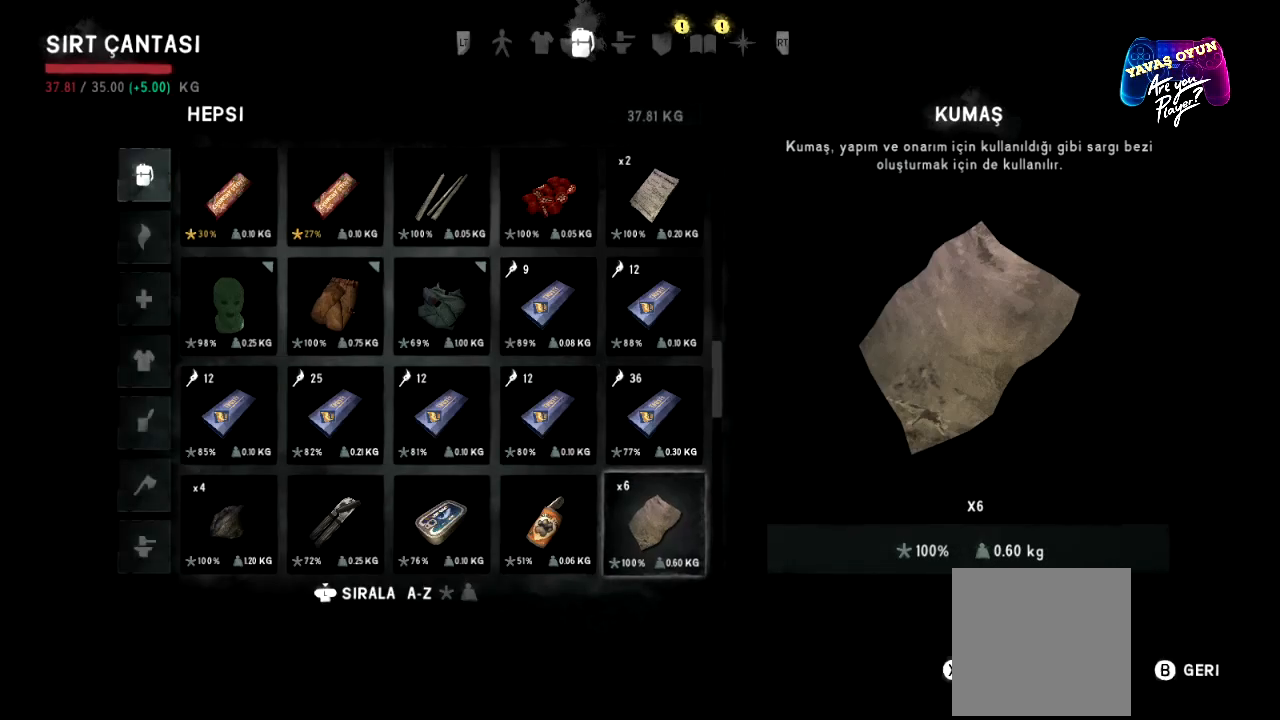
{"buttons": [], "left_stick": "center", "right_stick": "center", "events": []}
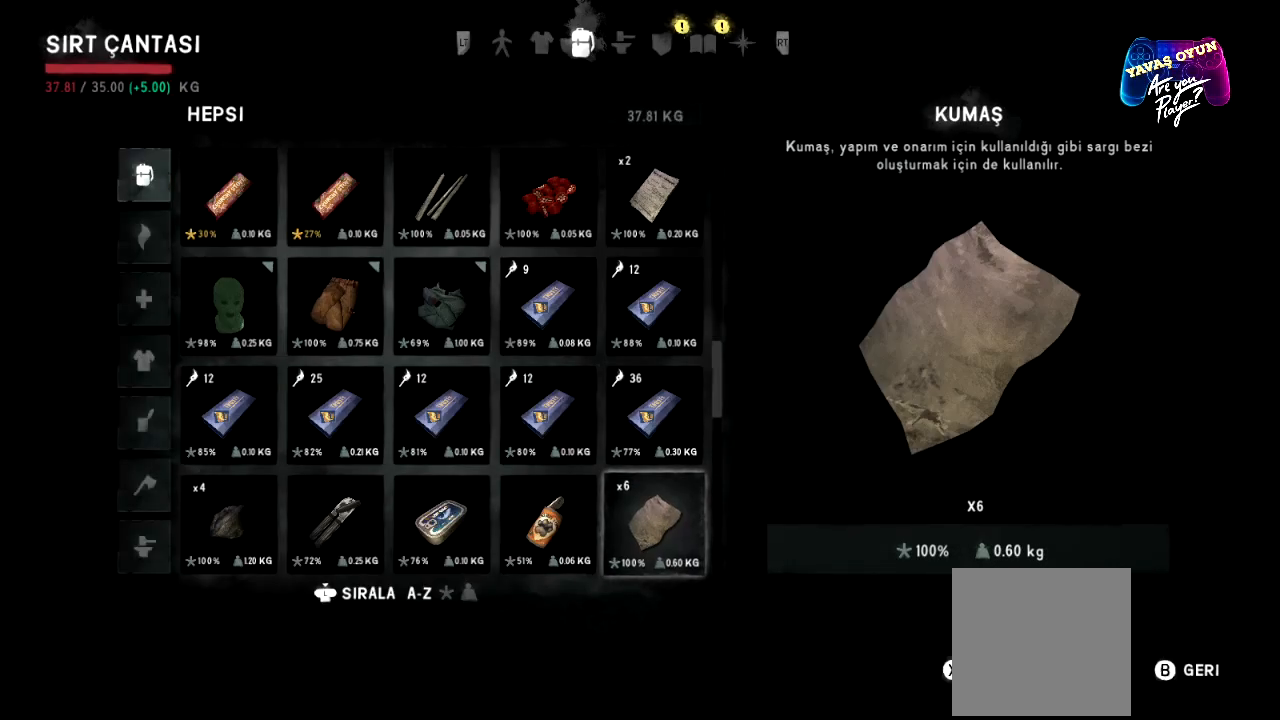
{"buttons": [], "left_stick": "center", "right_stick": "center", "events": []}
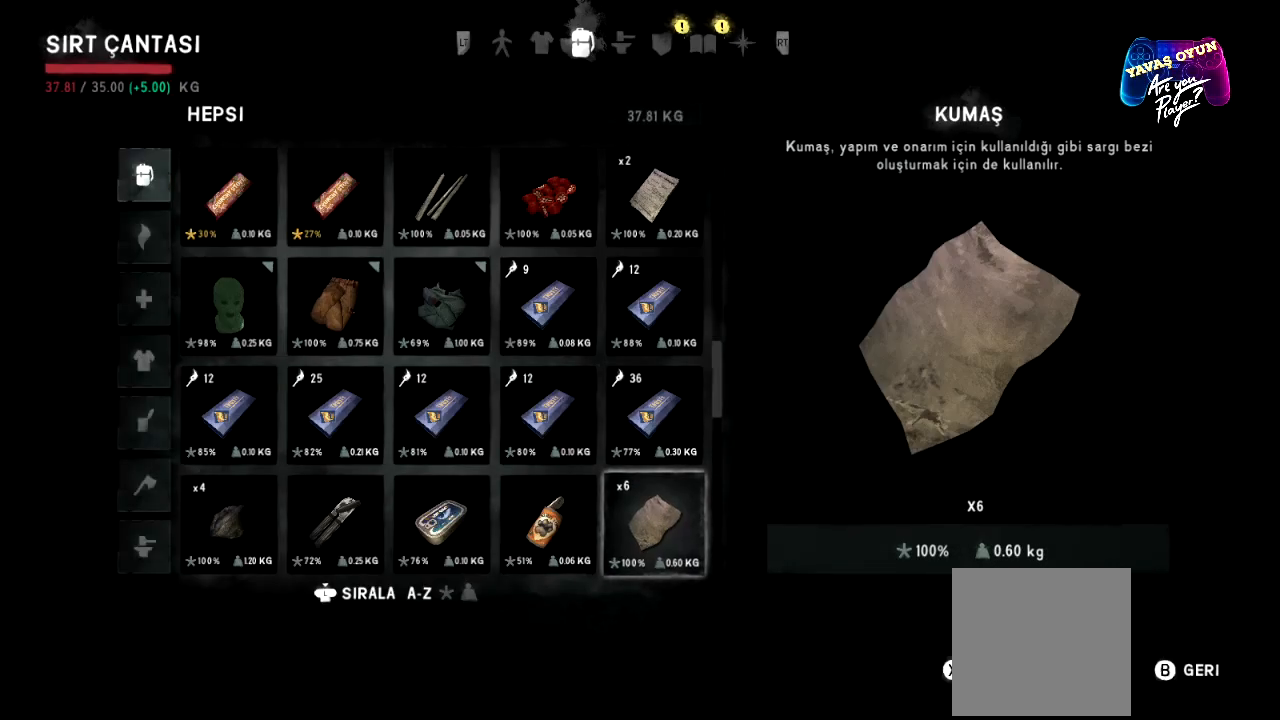
{"buttons": [], "left_stick": "center", "right_stick": "center", "events": []}
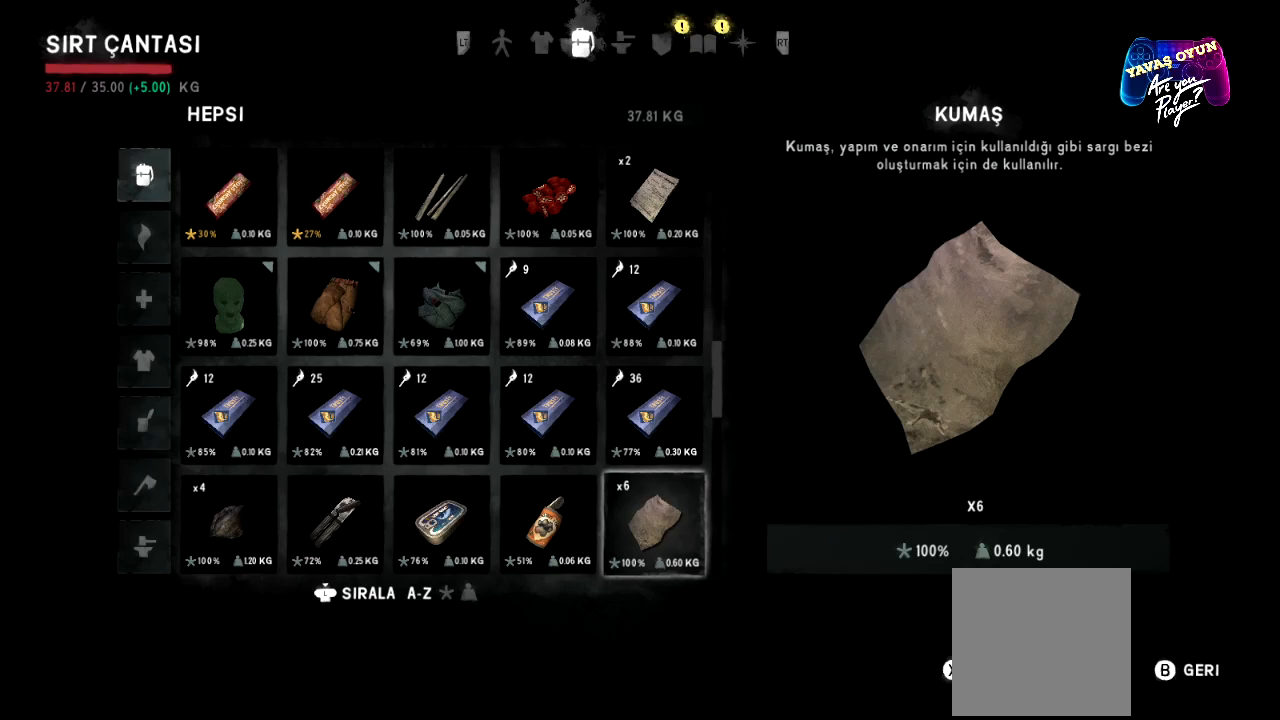
{"buttons": [], "left_stick": "center", "right_stick": "center", "events": []}
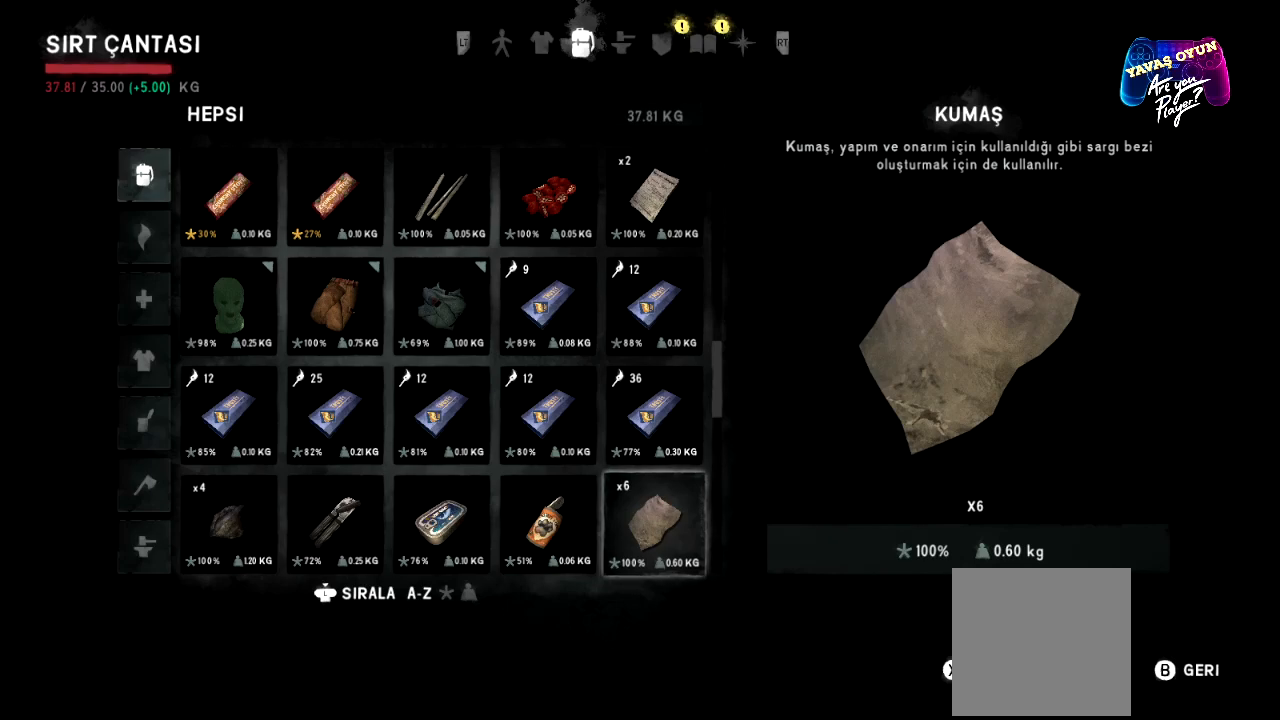
{"buttons": [], "left_stick": "center", "right_stick": "center", "events": []}
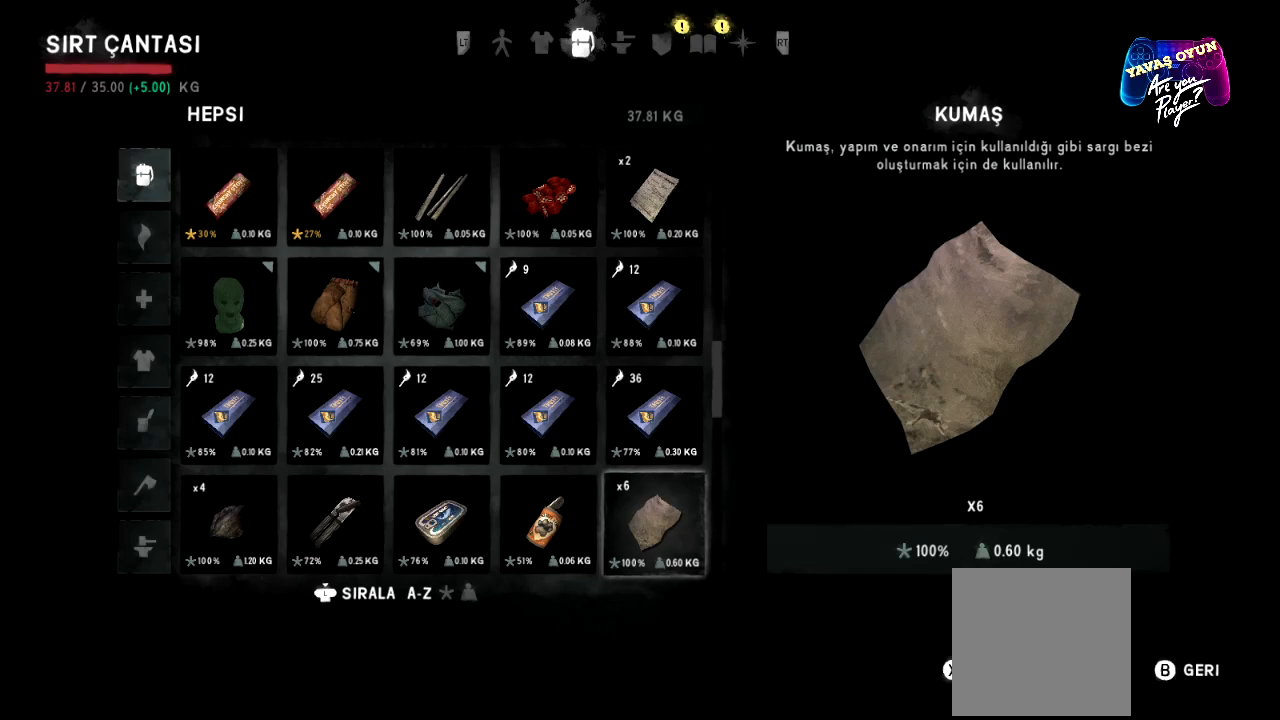
{"buttons": [], "left_stick": "center", "right_stick": "center", "events": []}
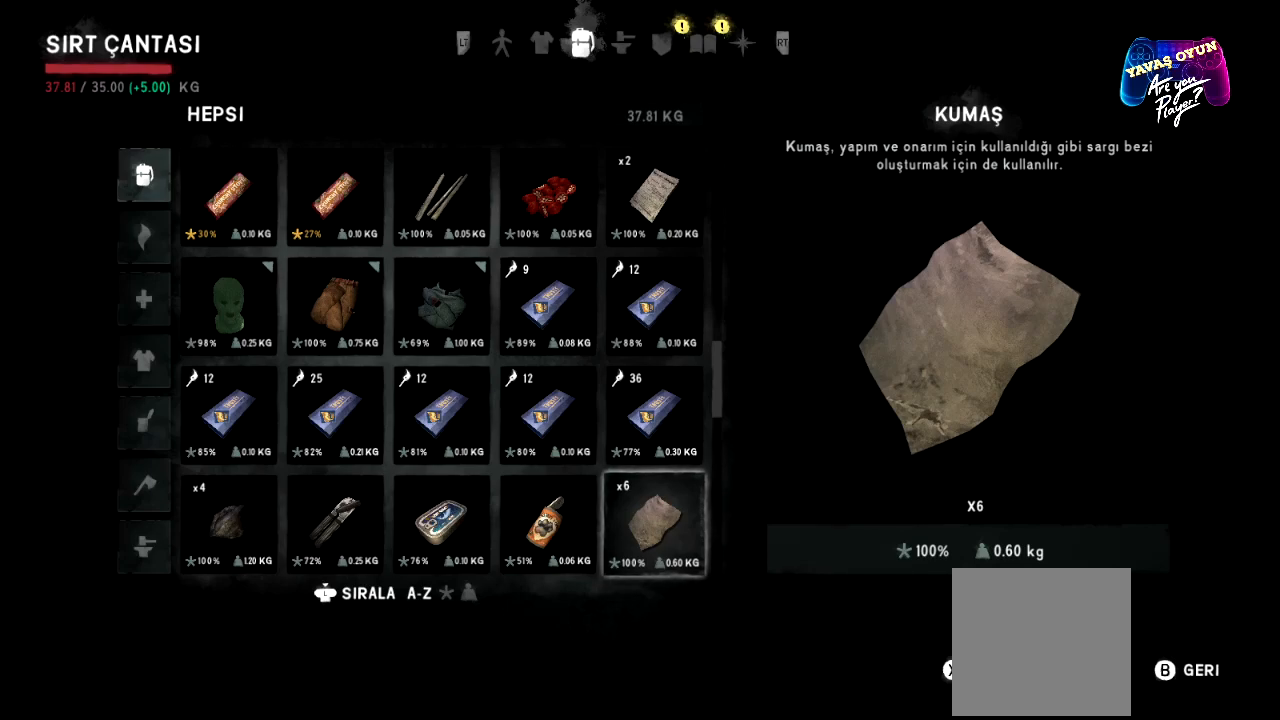
{"buttons": [], "left_stick": "center", "right_stick": "center", "events": []}
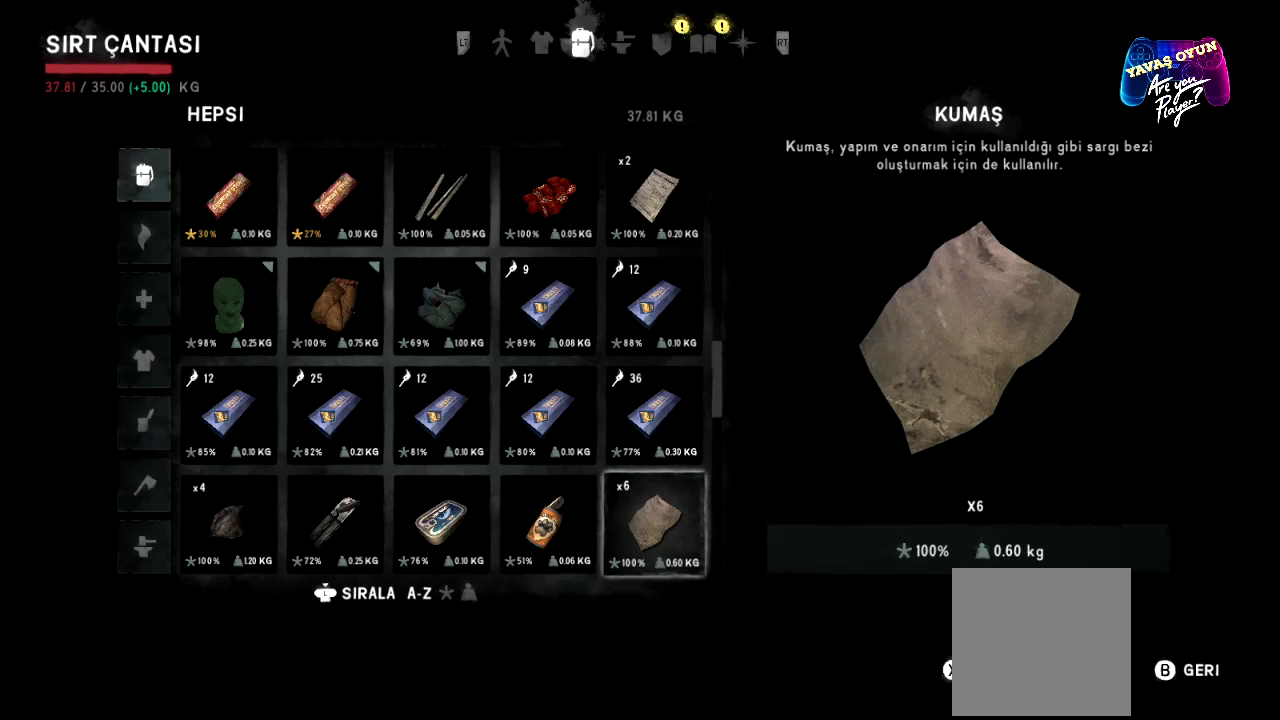
{"buttons": [], "left_stick": "down", "right_stick": "center", "events": [[367, "left_stick", "down"]]}
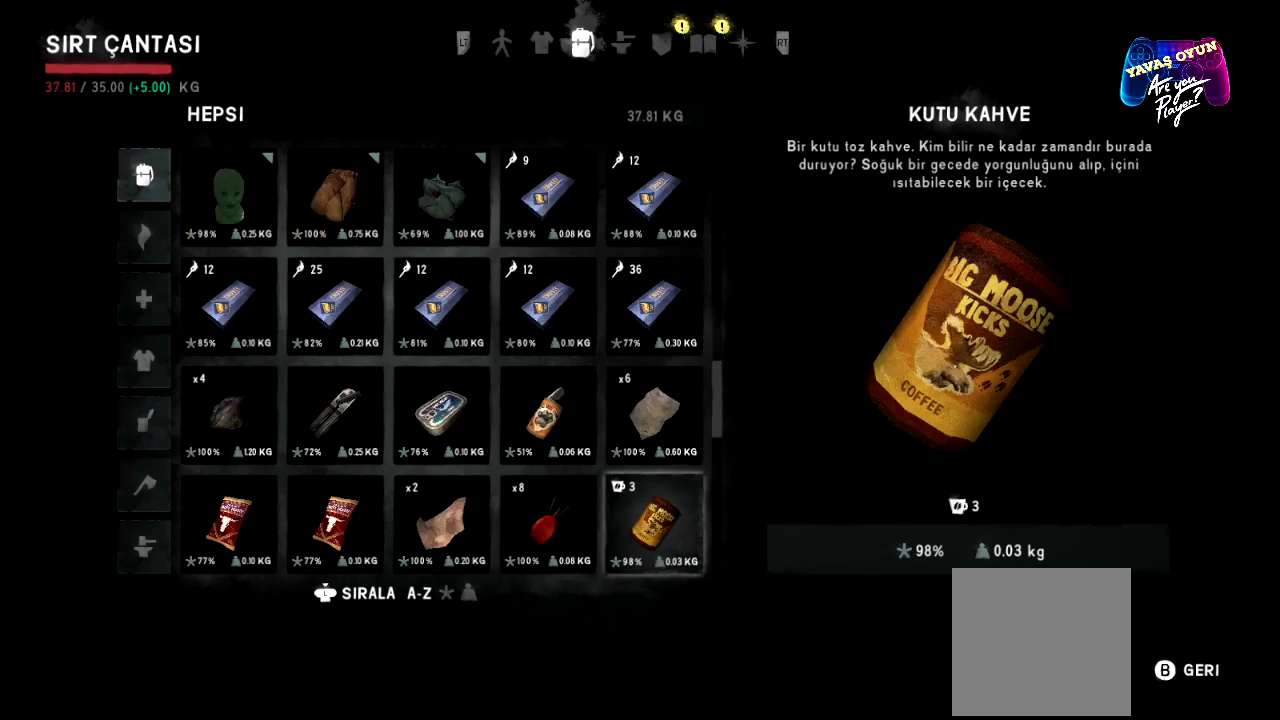
{"buttons": [], "left_stick": "center", "right_stick": "center", "events": [[67, "left_stick", "center"]]}
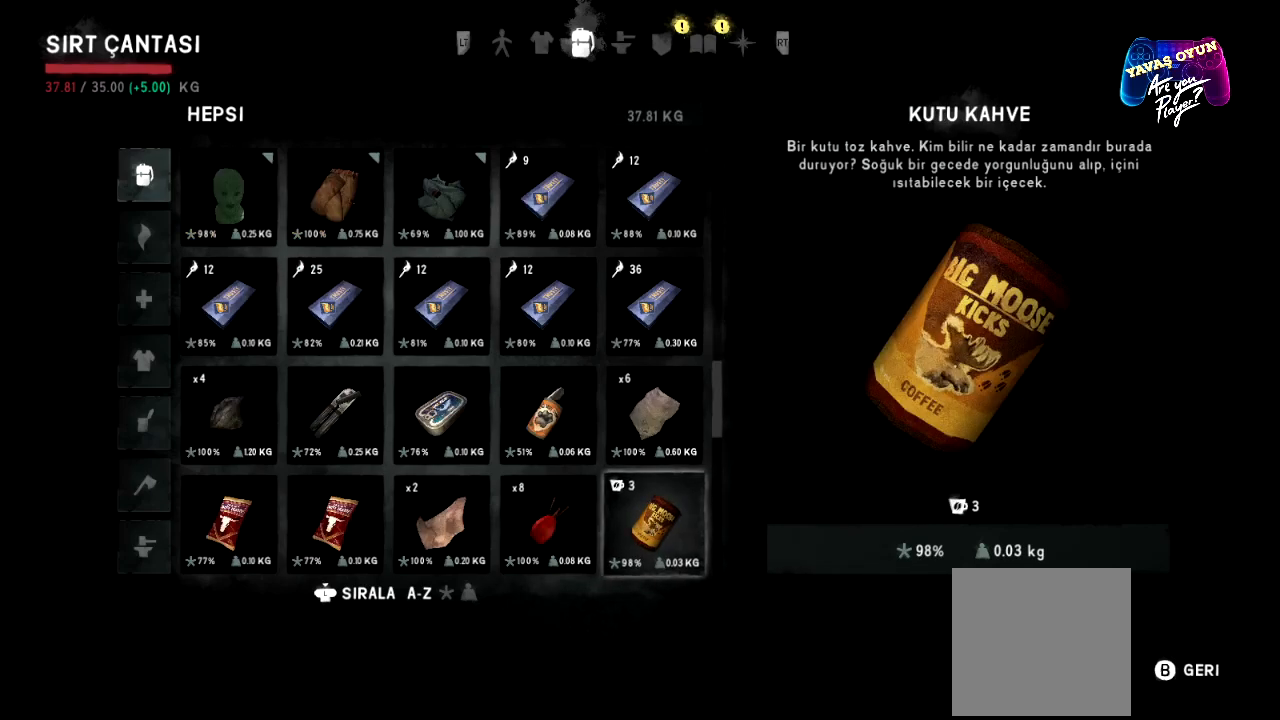
{"buttons": [], "left_stick": "center", "right_stick": "center", "events": [[117, "left_stick", "up"], [283, "left_stick", "center"]]}
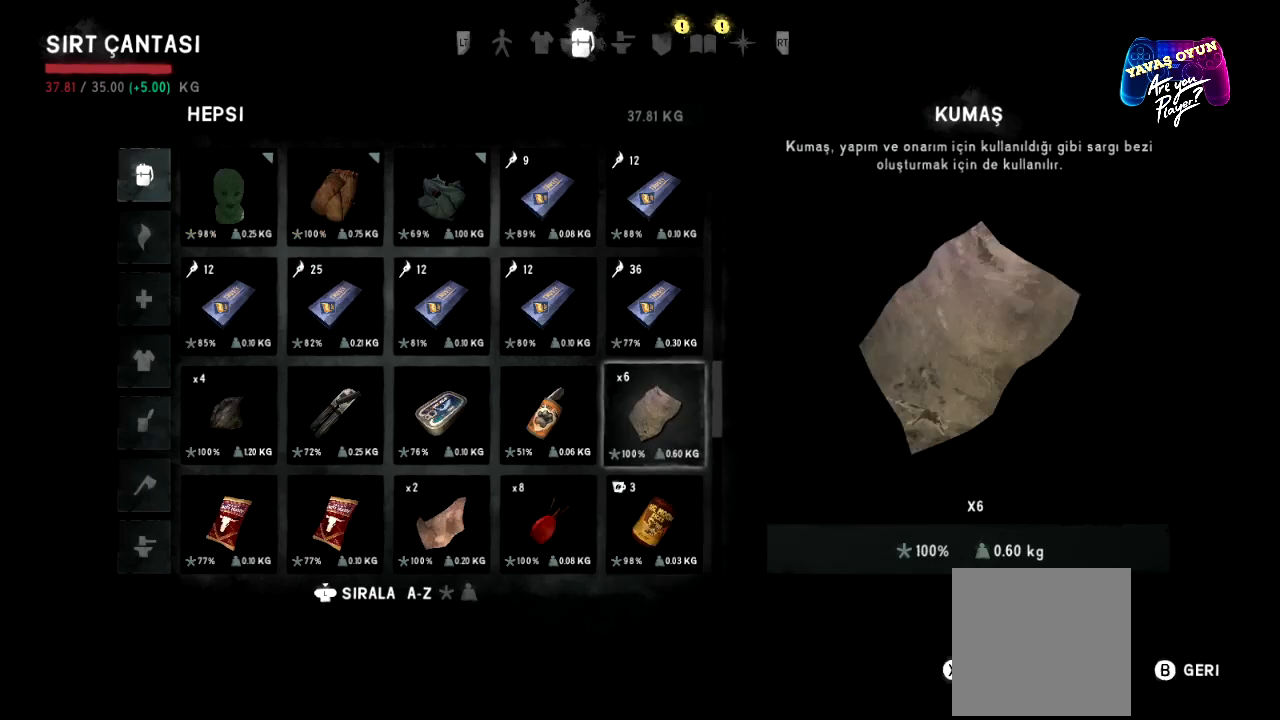
{"buttons": [], "left_stick": "center", "right_stick": "center", "events": []}
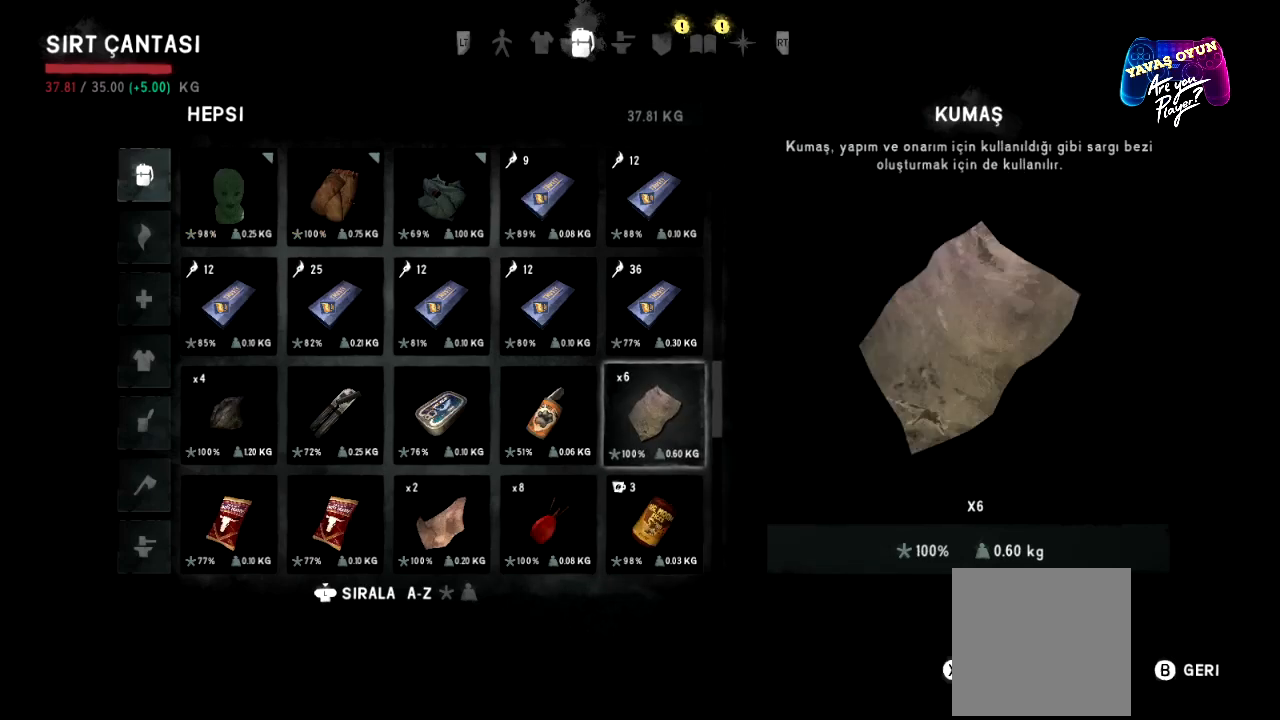
{"buttons": [], "left_stick": "center", "right_stick": "center", "events": [[150, "left_stick", "down"], [333, "left_stick", "center"]]}
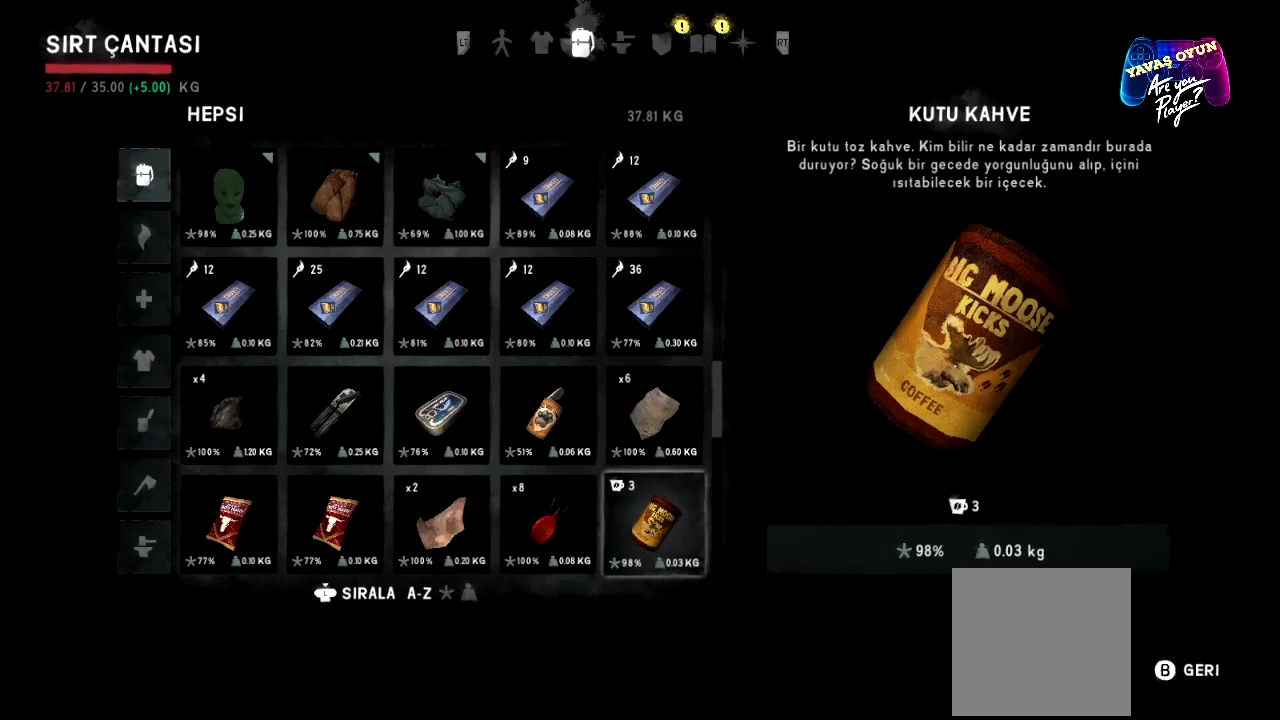
{"buttons": [], "left_stick": "center", "right_stick": "center", "events": [[150, "left_stick", "down"], [217, "left_stick", "center"]]}
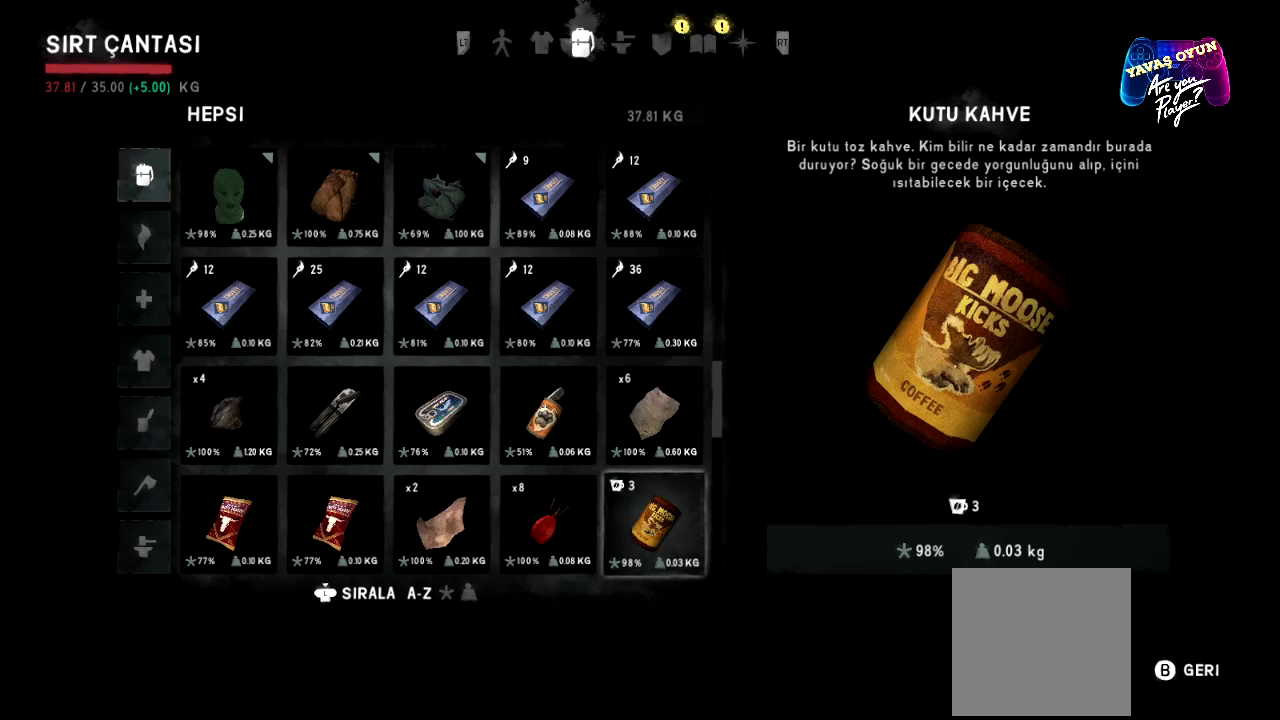
{"buttons": [], "left_stick": "center", "right_stick": "center", "events": [[250, "left_stick", "down"], [483, "left_stick", "center"]]}
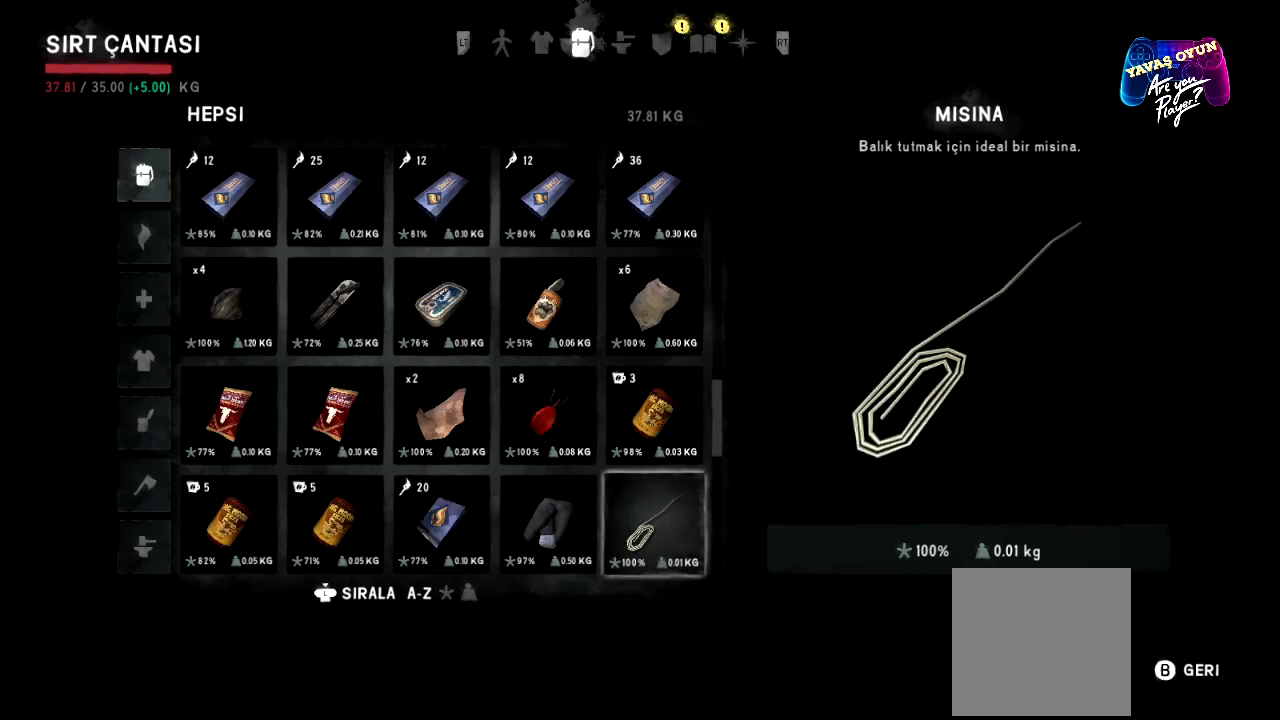
{"buttons": [], "left_stick": "center", "right_stick": "center", "events": []}
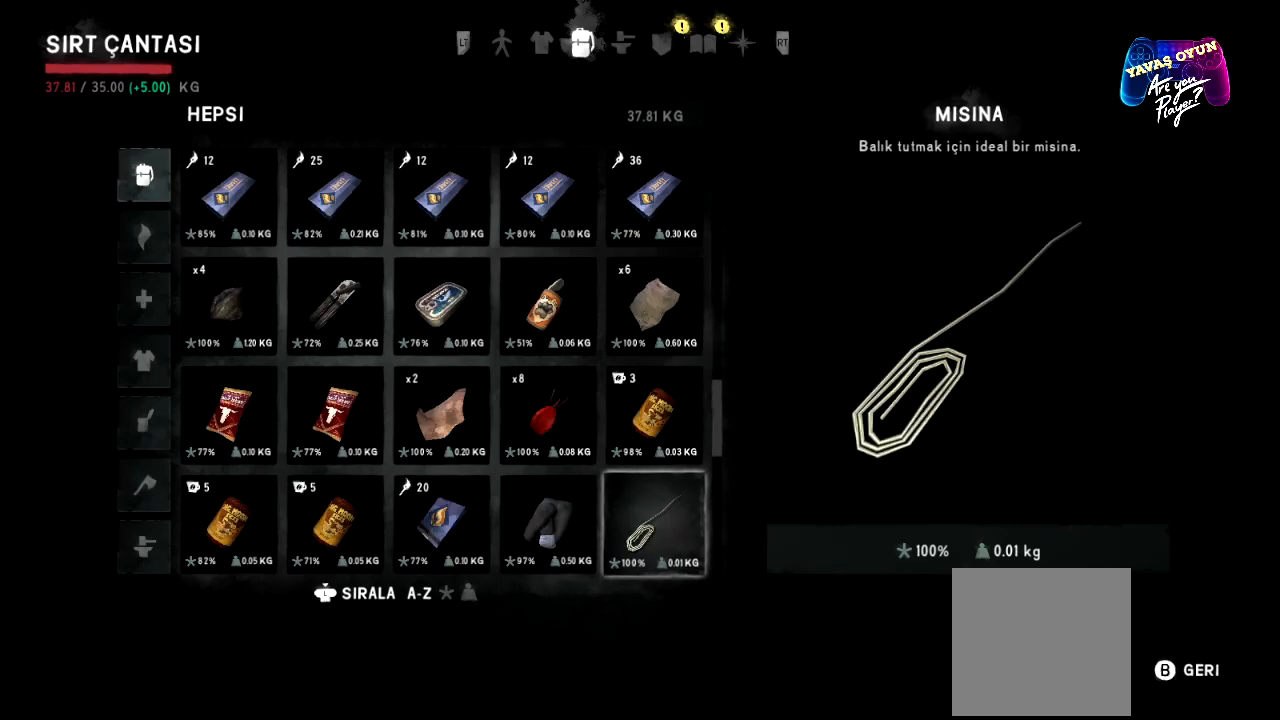
{"buttons": [], "left_stick": "center", "right_stick": "center", "events": []}
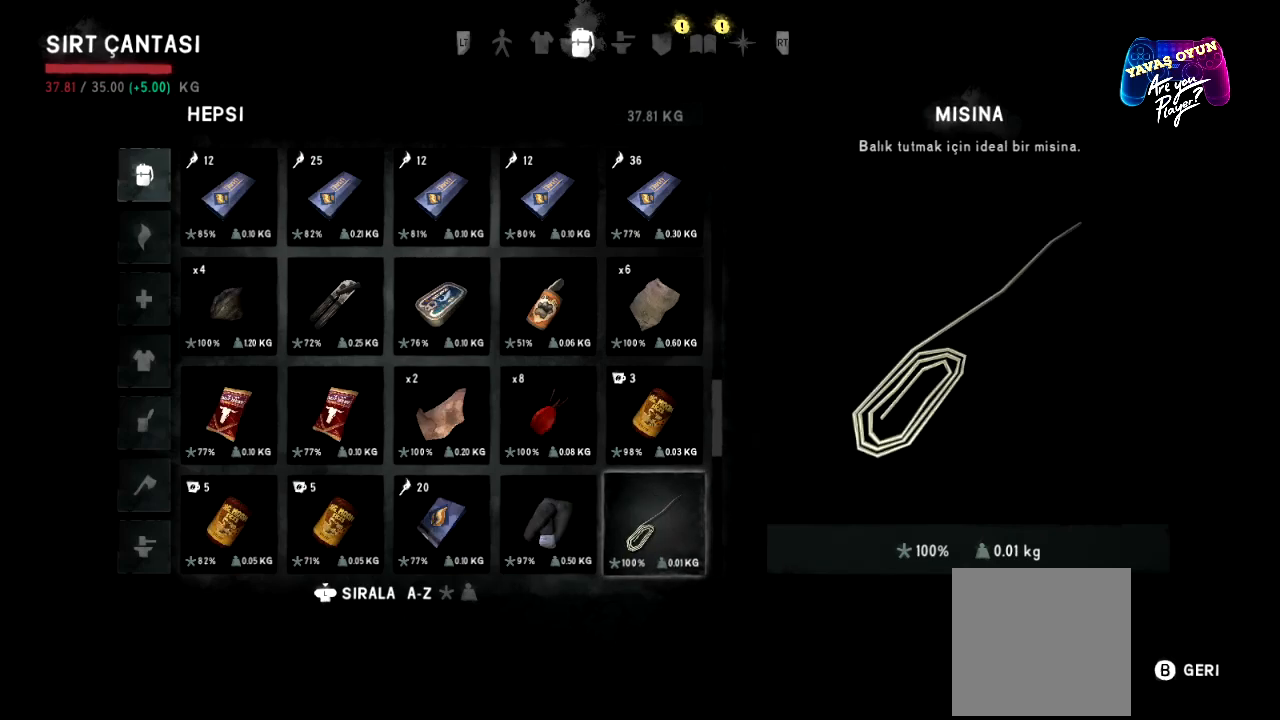
{"buttons": [], "left_stick": "down", "right_stick": "center", "events": [[217, "left_stick", "down"]]}
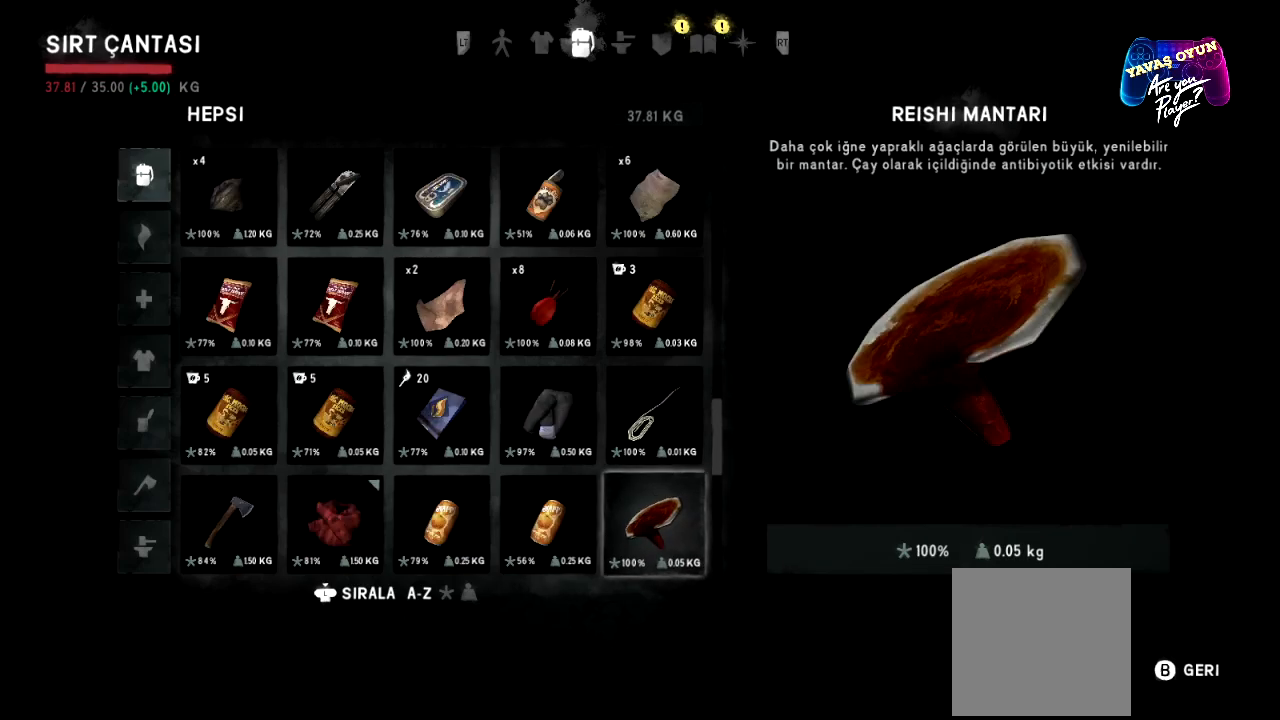
{"buttons": [], "left_stick": "center", "right_stick": "center", "events": [[150, "left_stick", "center"], [283, "left_stick", "up"], [467, "left_stick", "center"]]}
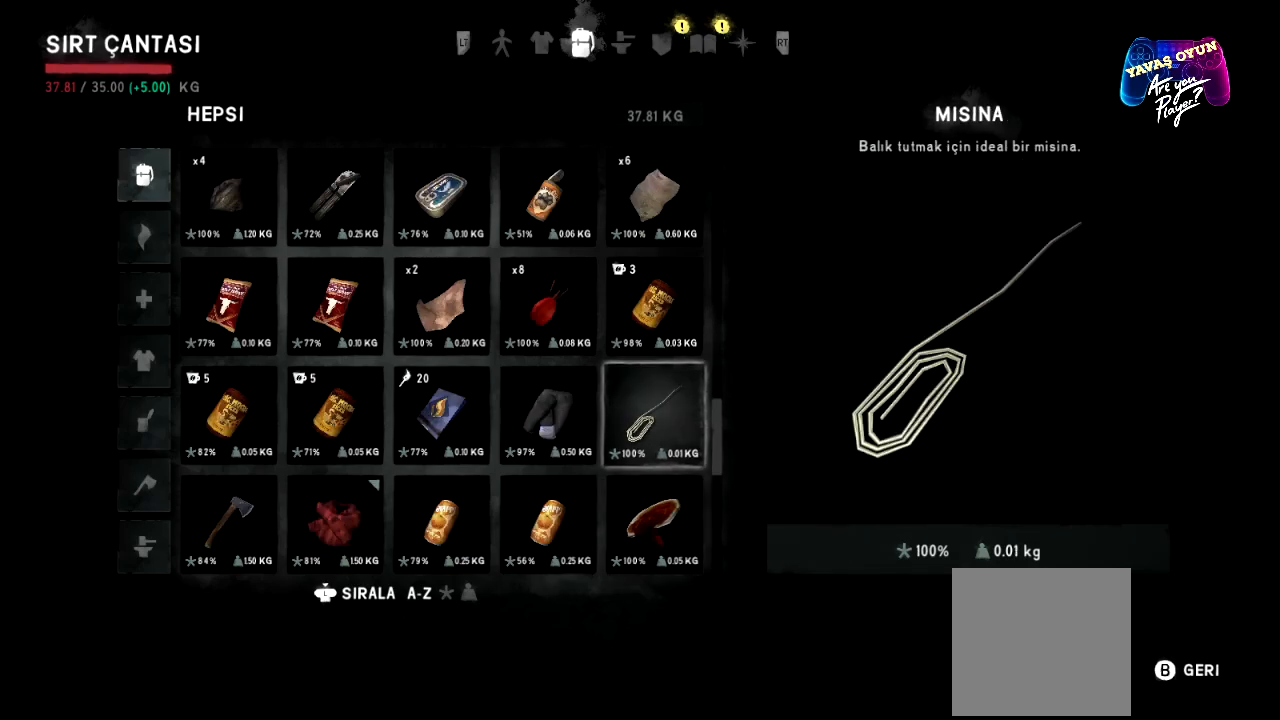
{"buttons": [], "left_stick": "center", "right_stick": "center", "events": []}